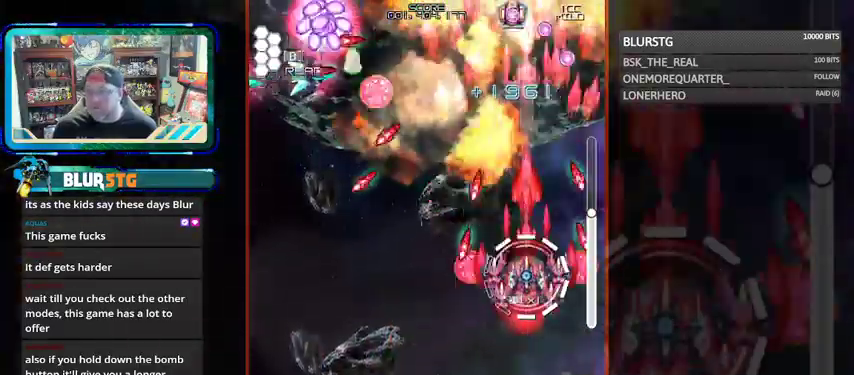
Gameplay with a controller (arcade stick); each line is a JSON object with the inputs held at the frame after it (dt_ms = milliseconds from this image to that frame). "events" lists button and stick changes between this image and that frame as [ms after this image, input, new state], when the widget could be followed in between. Not read: L3 R3 other_buttons.
{"dt_ms": 500, "buttons": ["CROSS", "SQUARE"], "left_stick": "left", "events": [[67, "left_stick", "center"], [267, "left_stick", "up"], [333, "CROSS", "up"], [467, "CROSS", "down"], [467, "left_stick", "left"]]}
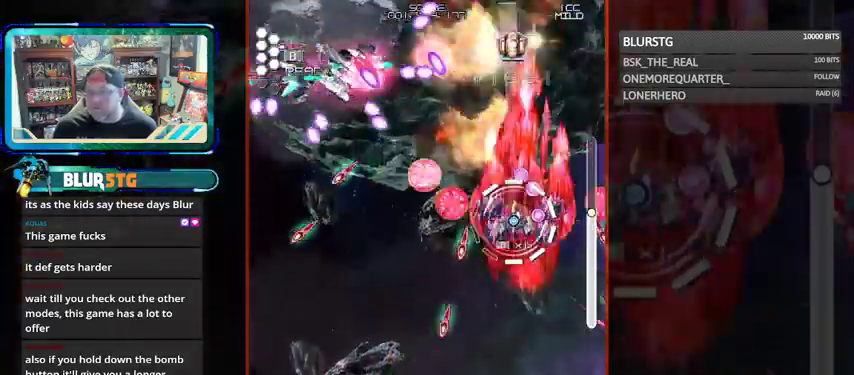
{"dt_ms": 500, "buttons": ["CROSS", "SQUARE"], "left_stick": "down", "events": [[267, "CROSS", "up"], [267, "left_stick", "center"], [367, "CROSS", "down"], [367, "left_stick", "up"], [500, "left_stick", "down"]]}
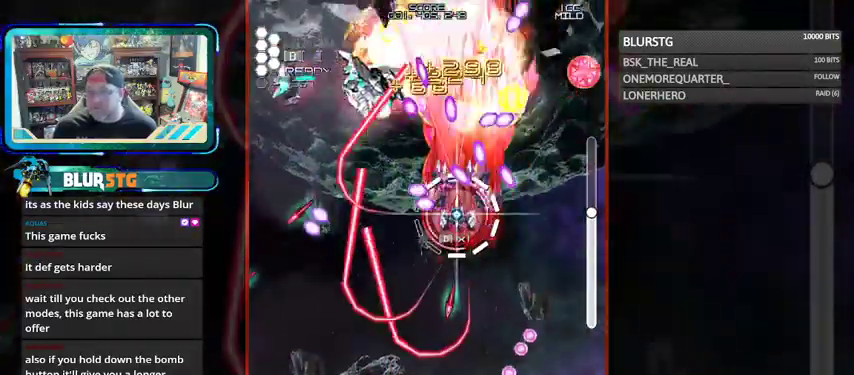
{"dt_ms": 500, "buttons": ["SQUARE"], "left_stick": "down-left", "events": [[233, "left_stick", "up"], [400, "left_stick", "left"], [433, "CROSS", "up"], [467, "left_stick", "down-left"]]}
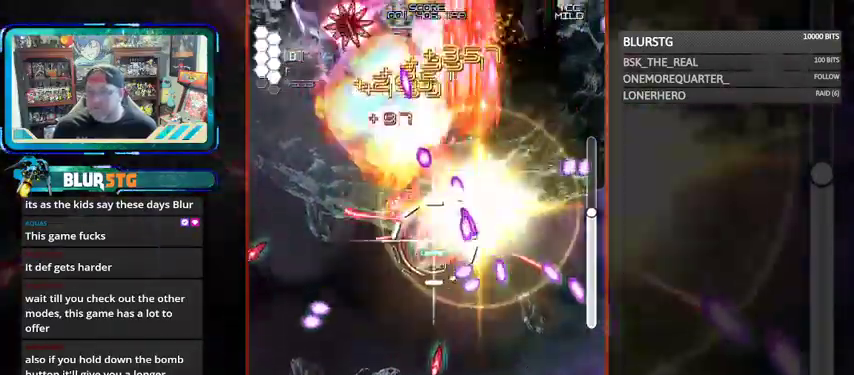
{"dt_ms": 500, "buttons": ["SQUARE"], "left_stick": "down"}
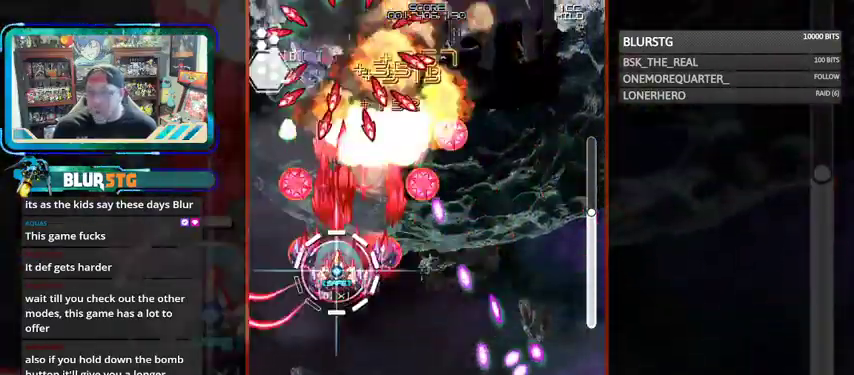
{"dt_ms": 500, "buttons": ["CROSS", "SQUARE"], "left_stick": "center", "events": [[167, "CROSS", "down"], [167, "left_stick", "right"], [267, "left_stick", "up-left"], [467, "left_stick", "center"]]}
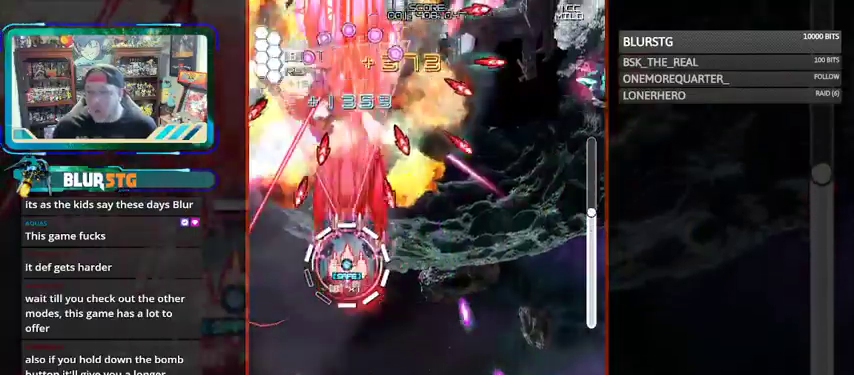
{"dt_ms": 500, "buttons": ["SQUARE"], "left_stick": "right"}
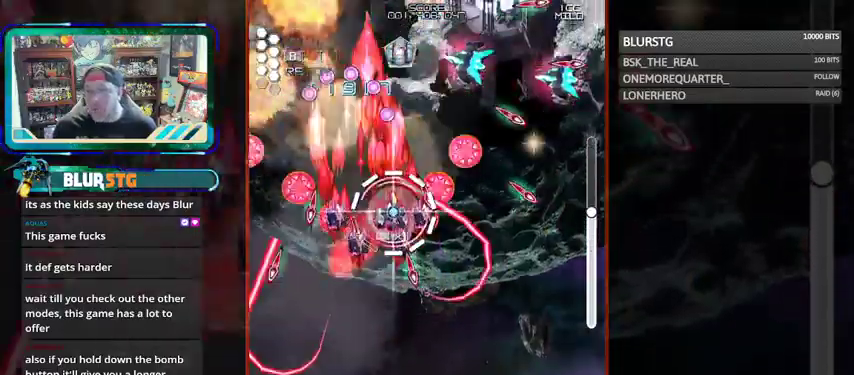
{"dt_ms": 500, "buttons": ["SQUARE"], "left_stick": "center", "events": [[67, "left_stick", "down-left"], [300, "left_stick", "down-right"], [467, "left_stick", "center"]]}
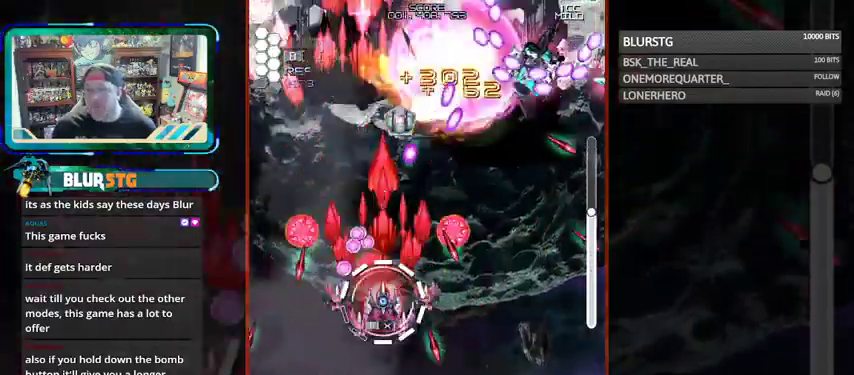
{"dt_ms": 500, "buttons": ["SQUARE"], "left_stick": "center", "events": [[33, "left_stick", "left"], [133, "left_stick", "up"], [200, "left_stick", "right"], [267, "left_stick", "down-right"], [367, "left_stick", "center"]]}
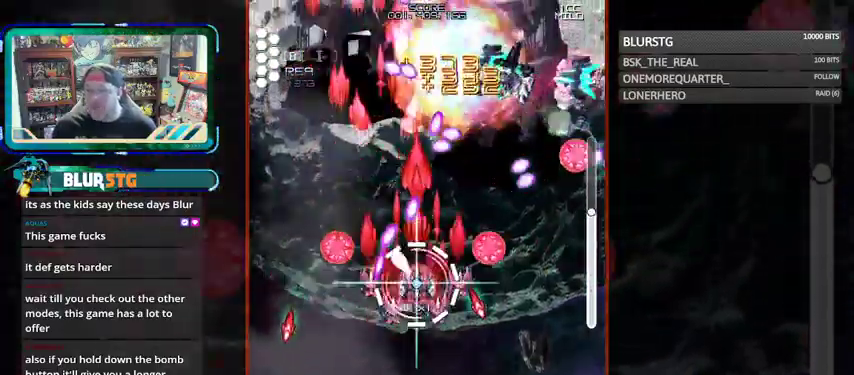
{"dt_ms": 500, "buttons": ["SQUARE"], "left_stick": "up"}
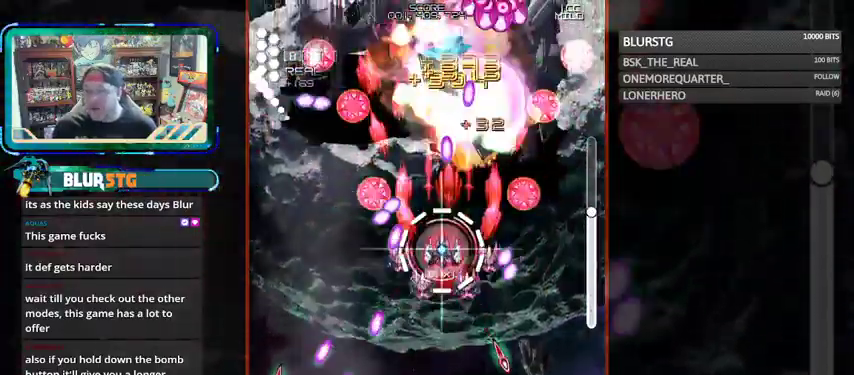
{"dt_ms": 500, "buttons": ["SQUARE"], "left_stick": "up-right", "events": [[133, "left_stick", "down-right"], [267, "left_stick", "right"], [367, "left_stick", "up-right"]]}
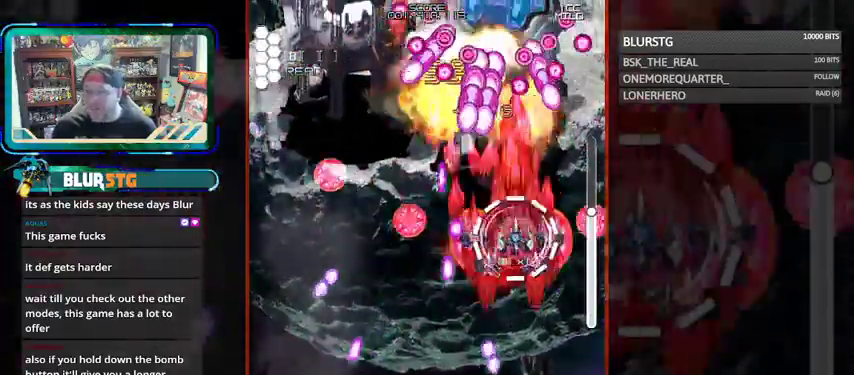
{"dt_ms": 500, "buttons": ["CROSS", "SQUARE"], "left_stick": "down", "events": [[33, "CROSS", "down"], [67, "left_stick", "center"], [167, "left_stick", "up"], [333, "left_stick", "center"], [400, "left_stick", "down"]]}
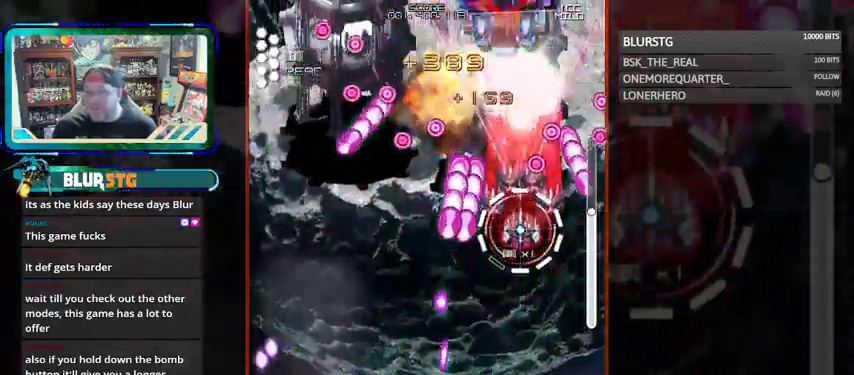
{"dt_ms": 500, "buttons": ["SQUARE"], "left_stick": "up-left"}
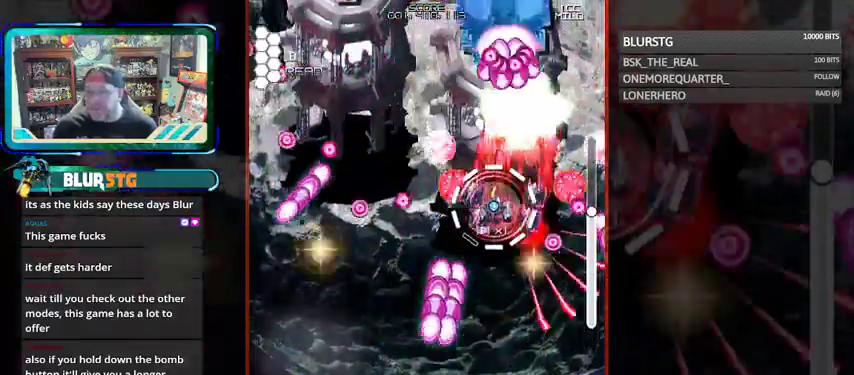
{"dt_ms": 500, "buttons": ["CROSS", "SQUARE"], "left_stick": "center", "events": [[33, "CROSS", "down"], [33, "left_stick", "center"], [100, "left_stick", "down"], [167, "left_stick", "down-left"], [467, "left_stick", "center"]]}
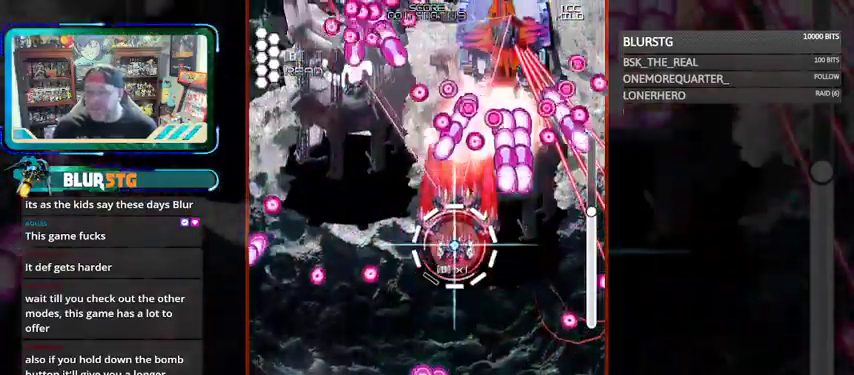
{"dt_ms": 500, "buttons": ["CROSS", "SQUARE"], "left_stick": "down"}
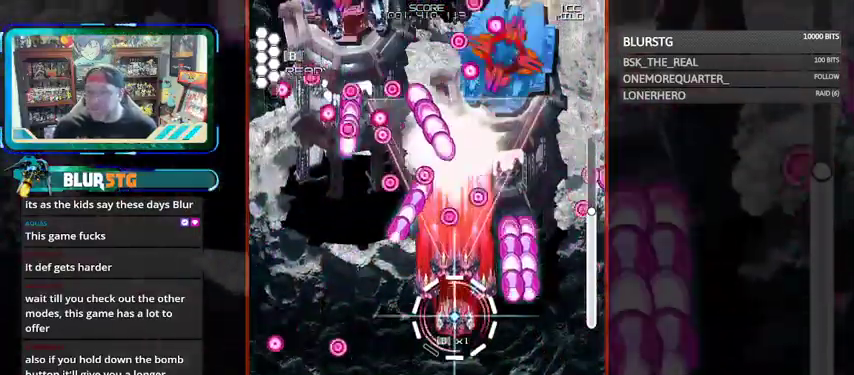
{"dt_ms": 500, "buttons": ["SQUARE"], "left_stick": "down", "events": [[33, "left_stick", "center"], [67, "CROSS", "up"], [100, "left_stick", "up"], [167, "left_stick", "center"], [233, "TRIANGLE", "down"], [267, "left_stick", "down"], [367, "TRIANGLE", "up"], [367, "left_stick", "left"], [467, "left_stick", "down"]]}
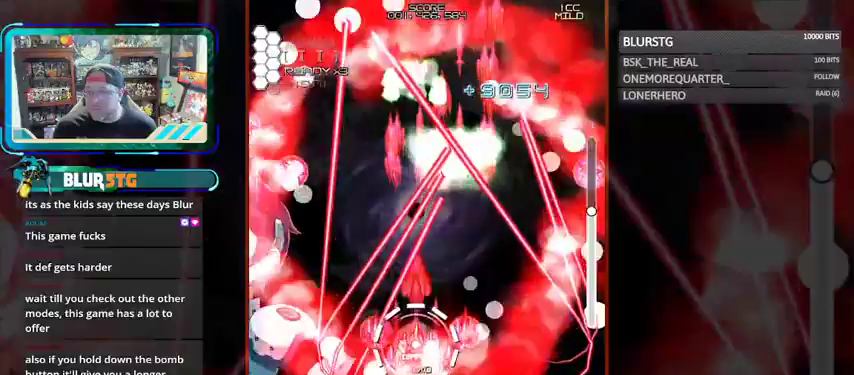
{"dt_ms": 500, "buttons": ["SQUARE"], "left_stick": "up", "events": [[167, "left_stick", "up"]]}
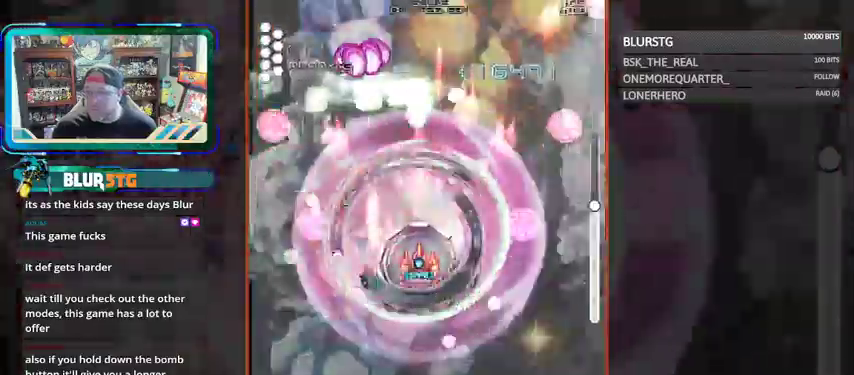
{"dt_ms": 500, "buttons": ["SQUARE"], "left_stick": "down", "events": [[67, "left_stick", "right"], [167, "left_stick", "up"], [400, "left_stick", "center"], [467, "left_stick", "down"]]}
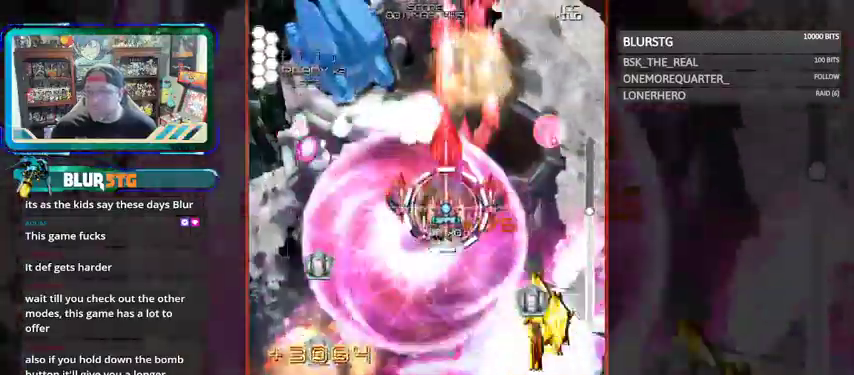
{"dt_ms": 500, "buttons": ["SQUARE"], "left_stick": "left", "events": [[133, "left_stick", "left"], [233, "left_stick", "center"], [367, "left_stick", "down"], [467, "left_stick", "left"]]}
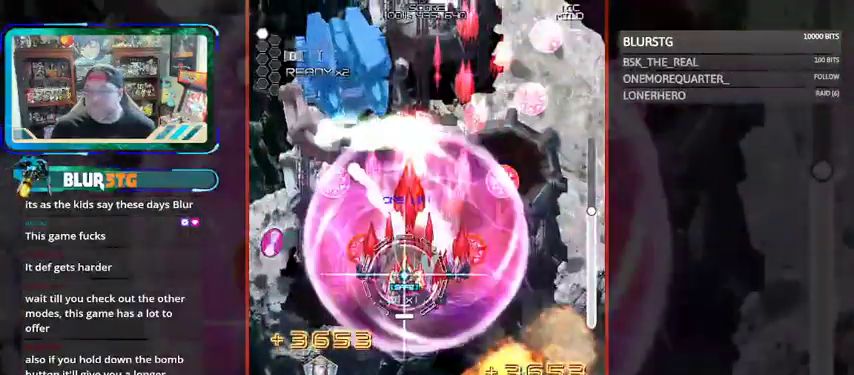
{"dt_ms": 500, "buttons": ["SQUARE"], "left_stick": "down", "events": [[67, "left_stick", "up-left"], [267, "left_stick", "center"], [367, "left_stick", "down"], [433, "CROSS", "down"], [467, "CROSS", "up"]]}
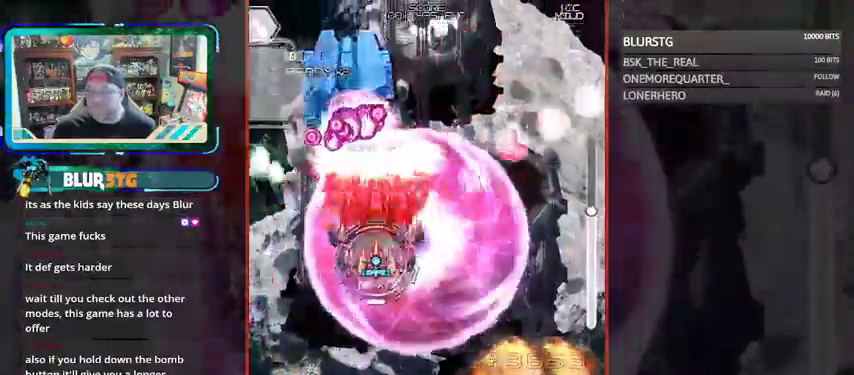
{"dt_ms": 500, "buttons": ["CROSS", "SQUARE"], "left_stick": "down", "events": [[33, "CROSS", "down"], [133, "left_stick", "left"], [267, "left_stick", "center"], [433, "left_stick", "down"]]}
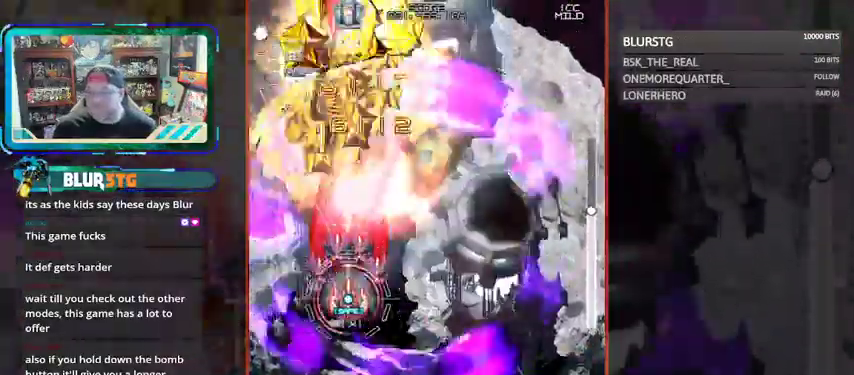
{"dt_ms": 500, "buttons": ["SQUARE"], "left_stick": "left", "events": [[67, "CROSS", "up"], [100, "left_stick", "right"], [167, "left_stick", "up"], [300, "left_stick", "center"], [500, "left_stick", "left"]]}
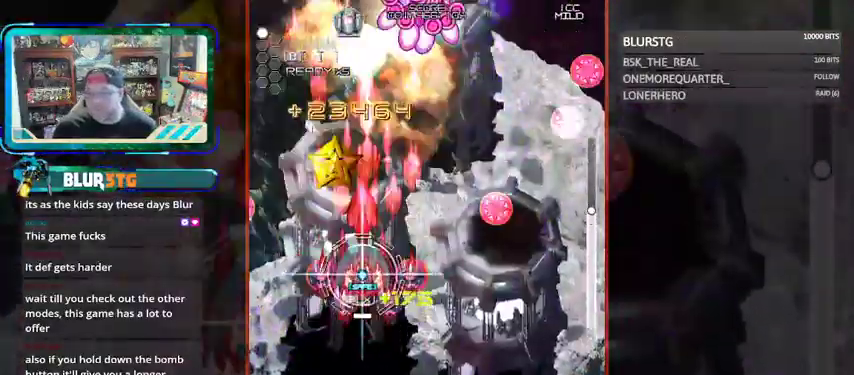
{"dt_ms": 1000, "buttons": ["CROSS", "SQUARE"], "left_stick": "center"}
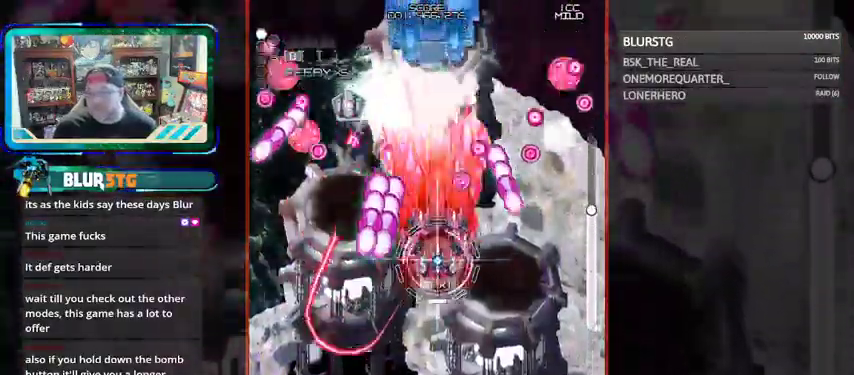
{"dt_ms": 500, "buttons": ["SQUARE"], "left_stick": "down-left", "events": [[67, "left_stick", "up"], [267, "left_stick", "center"], [433, "left_stick", "down-left"], [500, "CROSS", "up"]]}
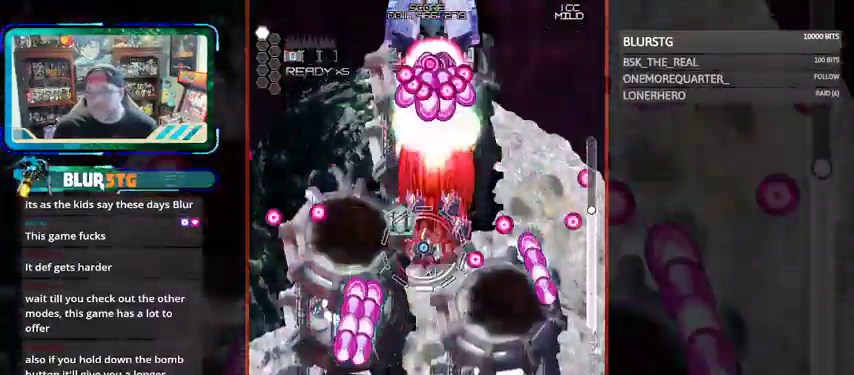
{"dt_ms": 500, "buttons": ["CROSS", "SQUARE"], "left_stick": "down-right", "events": [[133, "left_stick", "left"], [300, "left_stick", "center"], [367, "left_stick", "down-right"], [400, "CROSS", "down"]]}
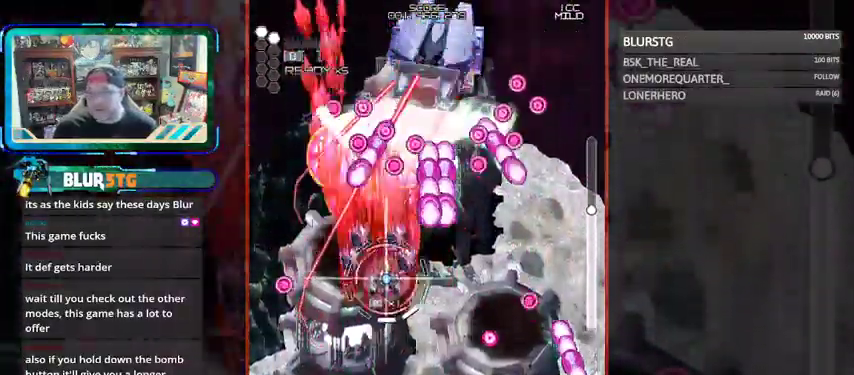
{"dt_ms": 1000, "buttons": ["CROSS", "SQUARE"], "left_stick": "center"}
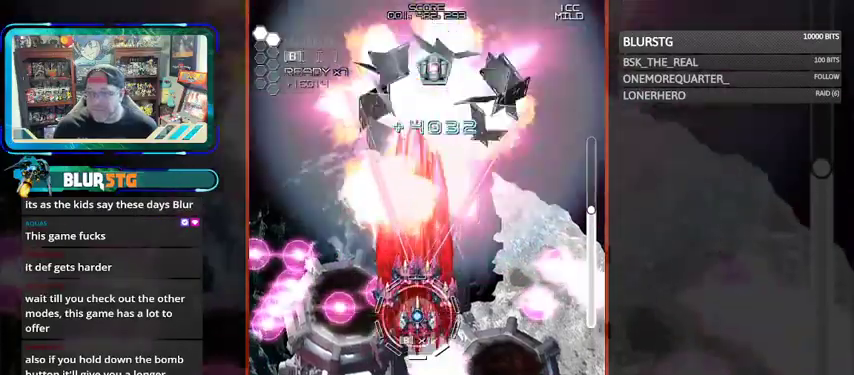
{"dt_ms": 500, "buttons": ["SQUARE"], "left_stick": "up-right", "events": [[200, "CROSS", "up"], [200, "left_stick", "down"], [467, "left_stick", "up-right"]]}
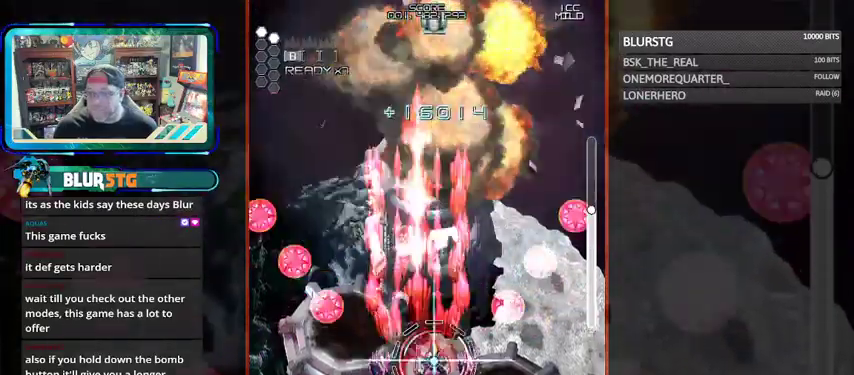
{"dt_ms": 500, "buttons": ["SQUARE"], "left_stick": "center", "events": [[167, "left_stick", "up-left"], [267, "left_stick", "center"]]}
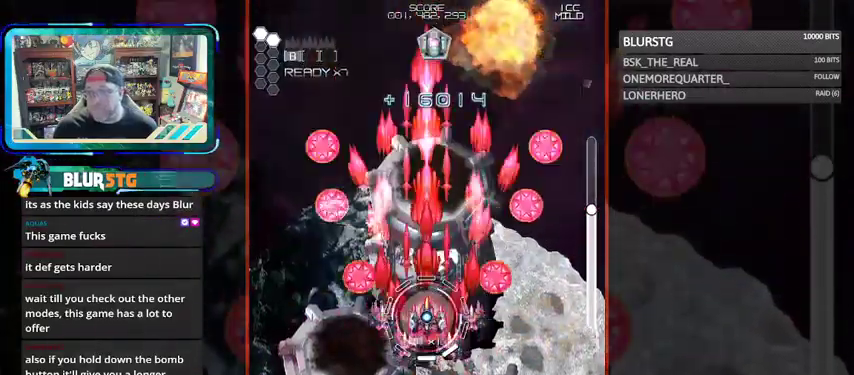
{"dt_ms": 500, "buttons": ["SQUARE"], "left_stick": "up", "events": [[233, "left_stick", "up"]]}
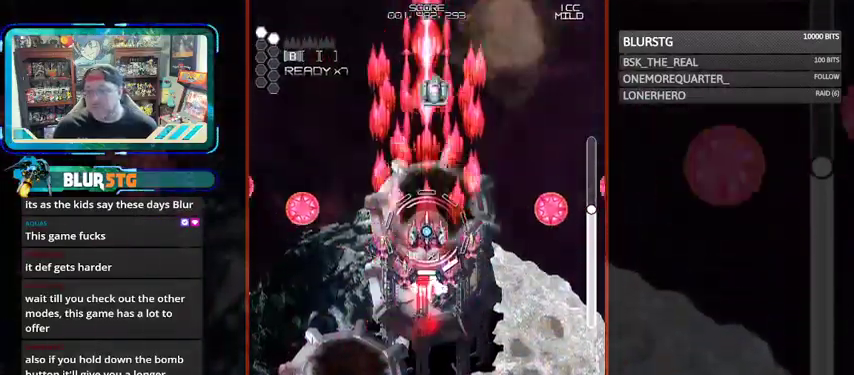
{"dt_ms": 500, "buttons": ["SQUARE"], "left_stick": "down", "events": [[333, "left_stick", "down"]]}
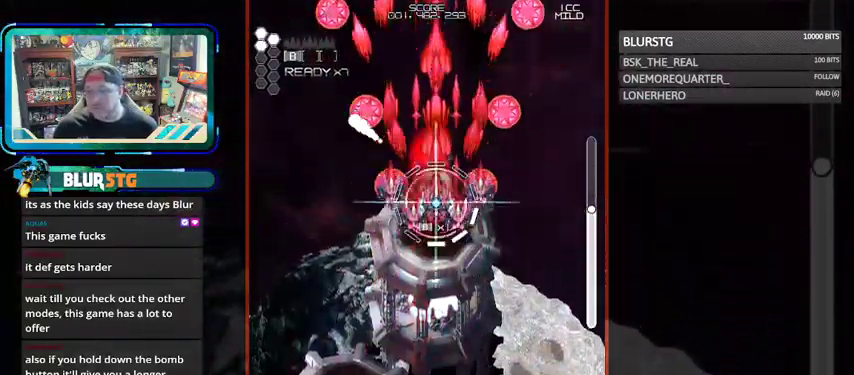
{"dt_ms": 500, "buttons": ["SQUARE"], "left_stick": "center", "events": [[367, "left_stick", "center"]]}